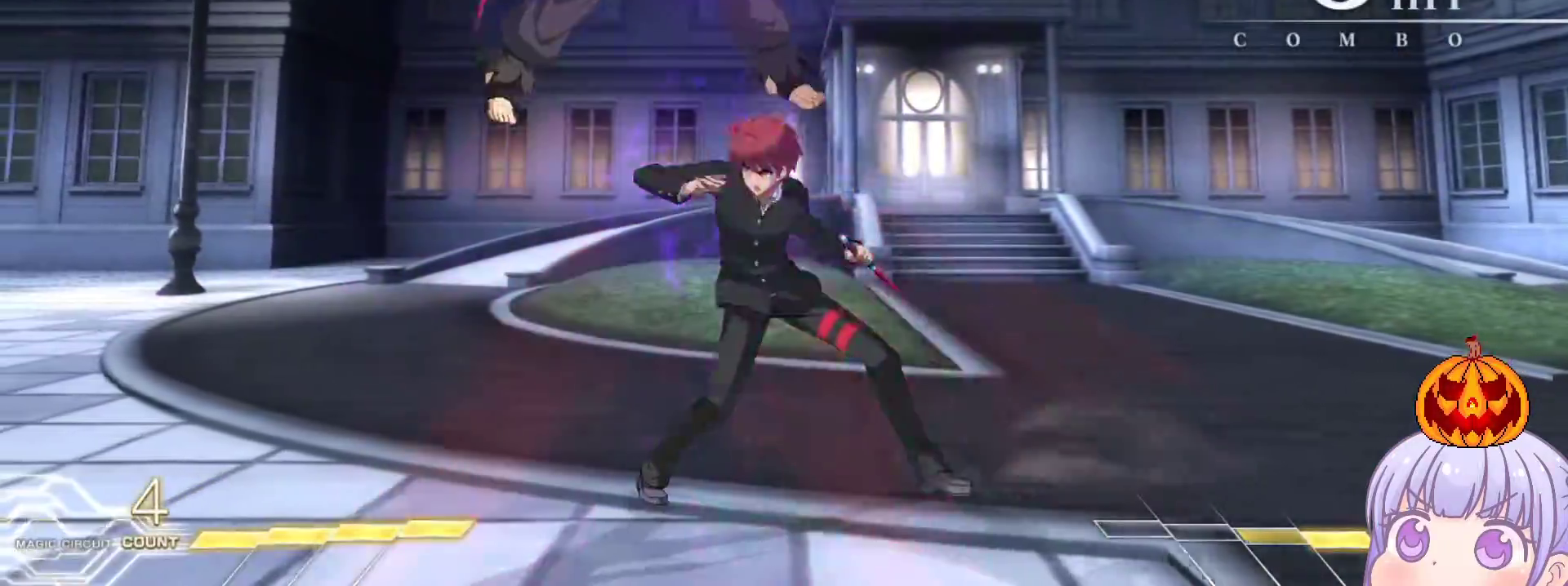
Gameplay with a controller (arcade stick); each line is a JSON object with the inputs held at the frame after it (dt_ms = milliseconds from this image to that frame). "events" lists button and stick changes between this image and that frame as [ms after this image, input, new state], when the widget could be followed in between. Not read: L3 R3.
{"dt_ms": 500, "buttons": [], "left_stick": "down", "events": [[267, "TRIANGLE", "down"], [333, "TRIANGLE", "up"], [433, "left_stick", "down"]]}
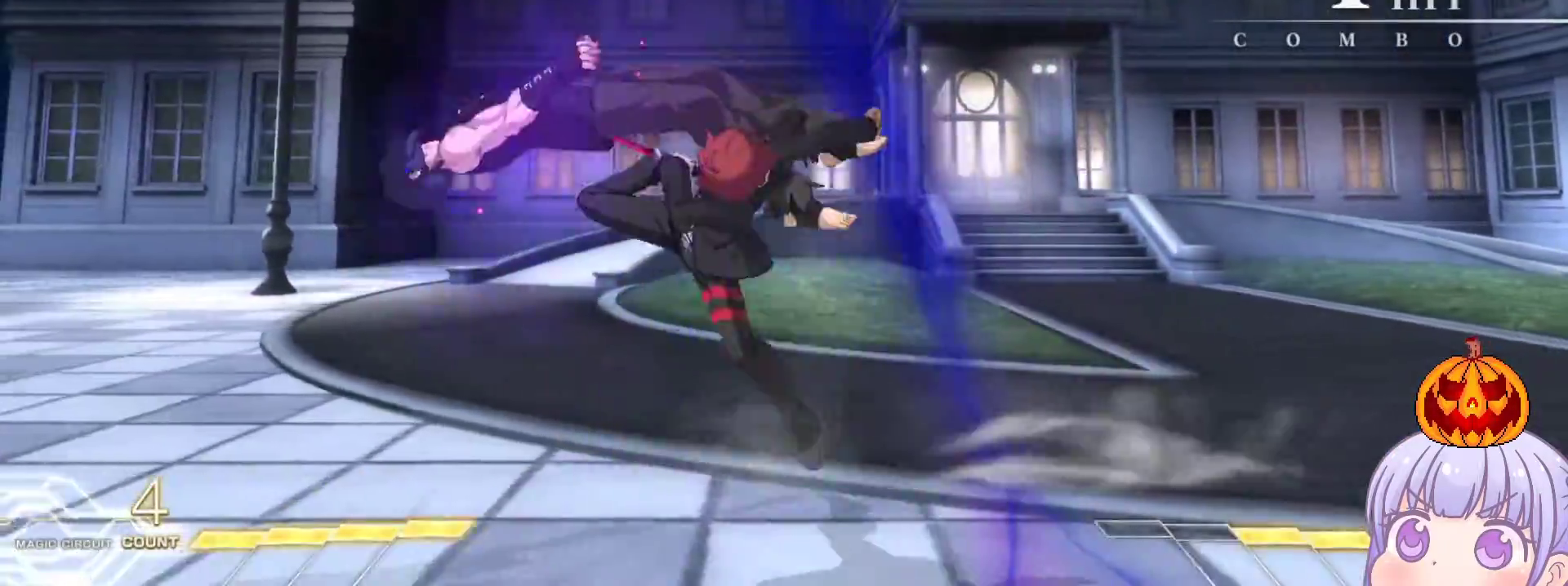
{"dt_ms": 500, "buttons": [], "left_stick": "center", "events": [[83, "SQUARE", "down"], [83, "left_stick", "center"], [117, "SQUARE", "up"], [383, "SQUARE", "down"], [433, "SQUARE", "up"]]}
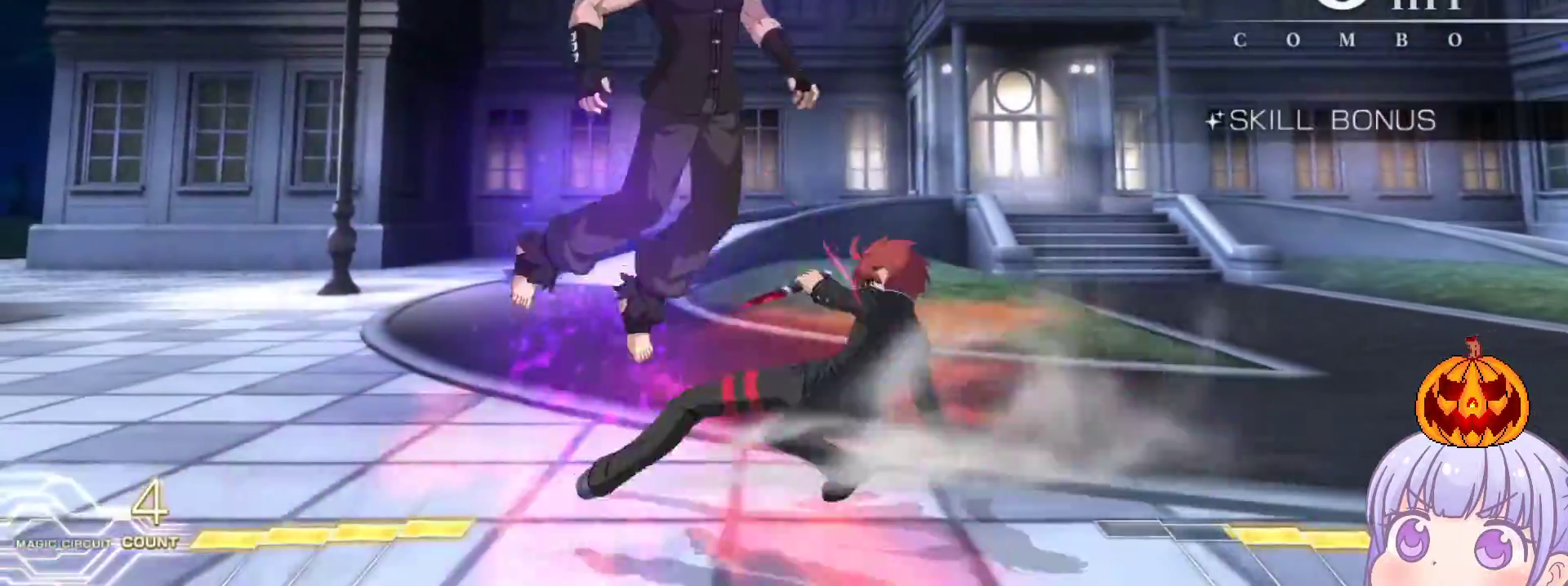
{"dt_ms": 500, "buttons": [], "left_stick": "center", "events": [[233, "left_stick", "up-left"], [383, "R1", "down"], [383, "left_stick", "center"], [433, "R1", "up"]]}
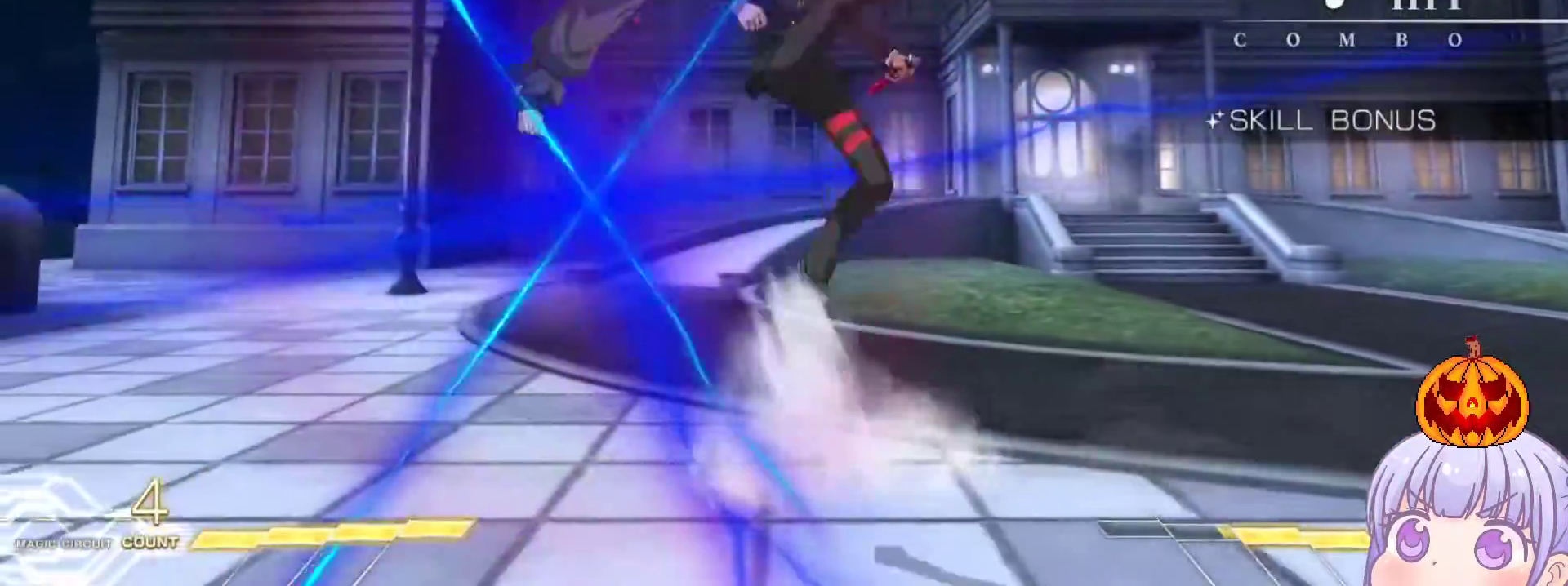
{"dt_ms": 500, "buttons": [], "left_stick": "center", "events": [[100, "TRIANGLE", "down"], [167, "TRIANGLE", "up"]]}
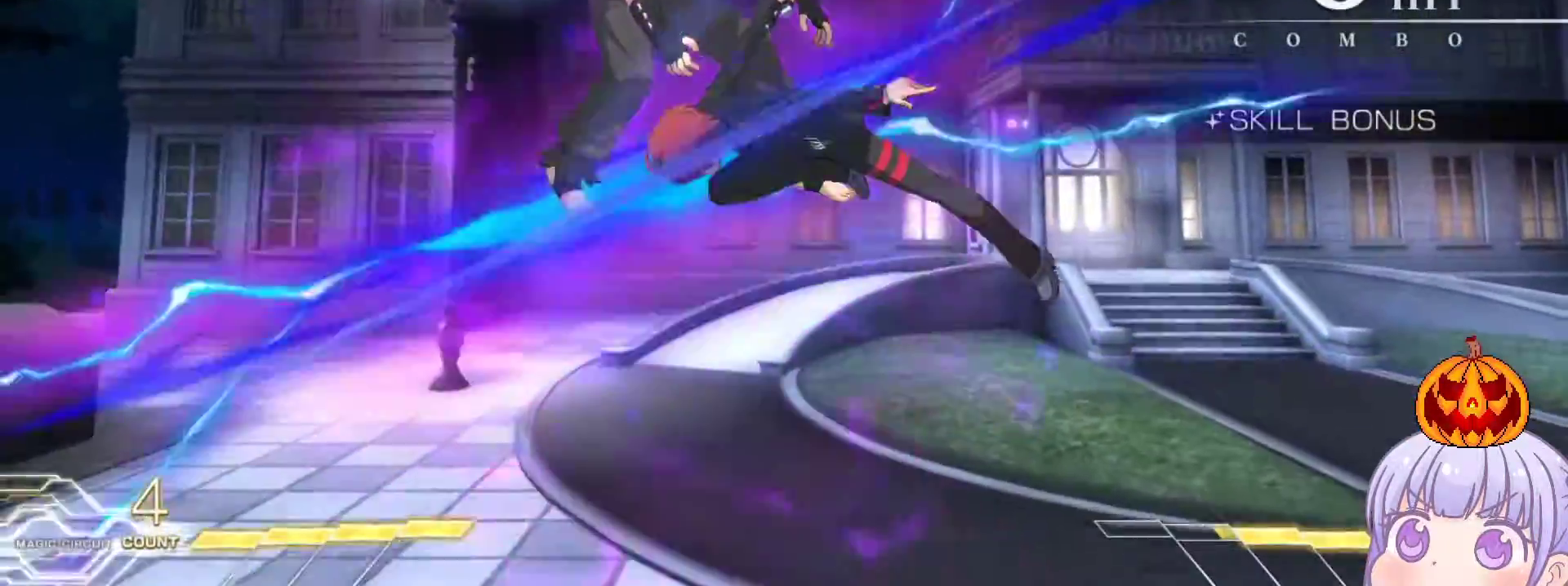
{"dt_ms": 500, "buttons": [], "left_stick": "down-left", "events": [[33, "left_stick", "up-left"], [117, "SQUARE", "down"], [200, "SQUARE", "up"], [200, "left_stick", "center"], [300, "R1", "down"], [367, "R1", "up"], [500, "left_stick", "down-left"]]}
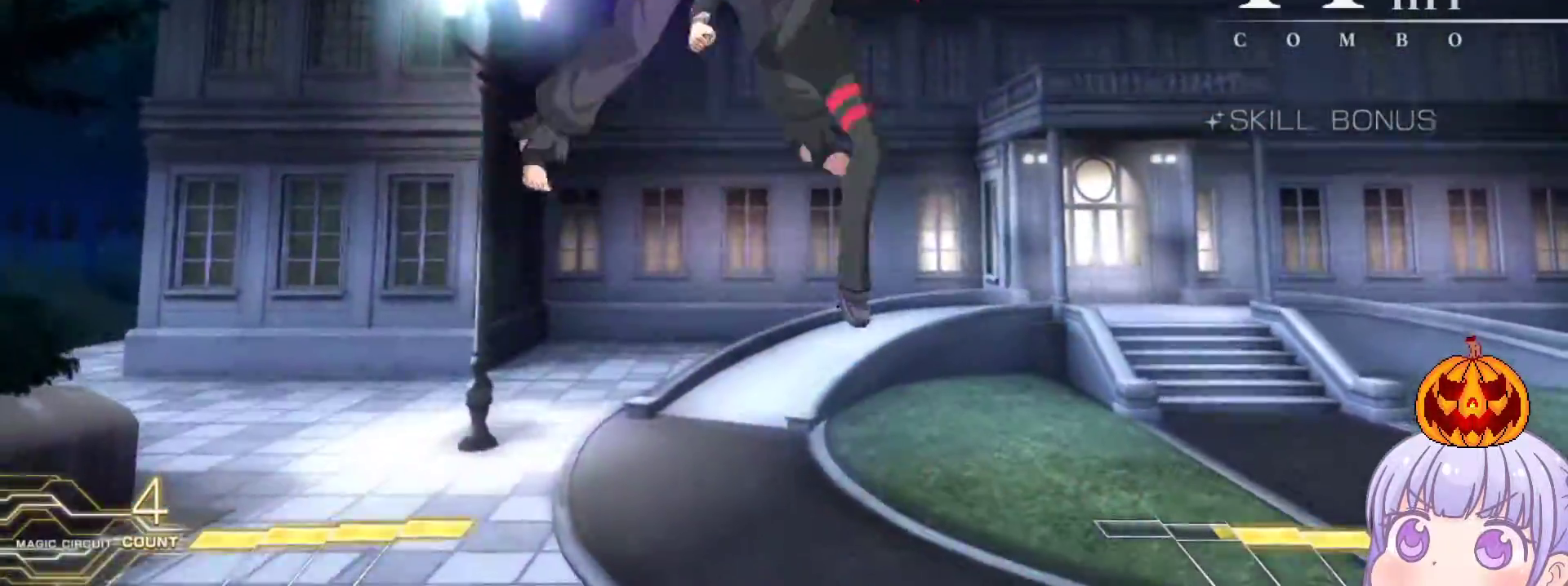
{"dt_ms": 500, "buttons": [], "left_stick": "center", "events": [[67, "R1", "down"], [67, "TRIANGLE", "down"], [100, "TRIANGLE", "up"], [117, "R1", "up"], [217, "left_stick", "center"]]}
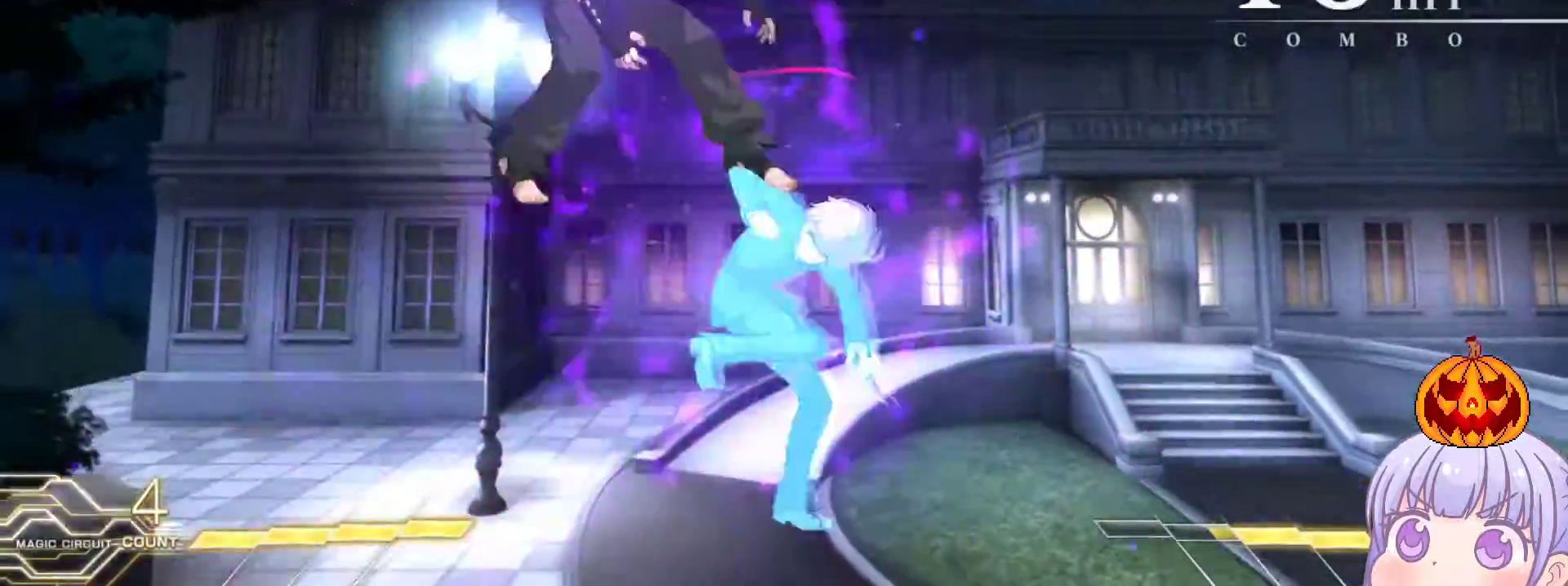
{"dt_ms": 500, "buttons": [], "left_stick": "center", "events": [[383, "left_stick", "down-left"], [433, "R1", "down"], [483, "R1", "up"], [483, "left_stick", "center"]]}
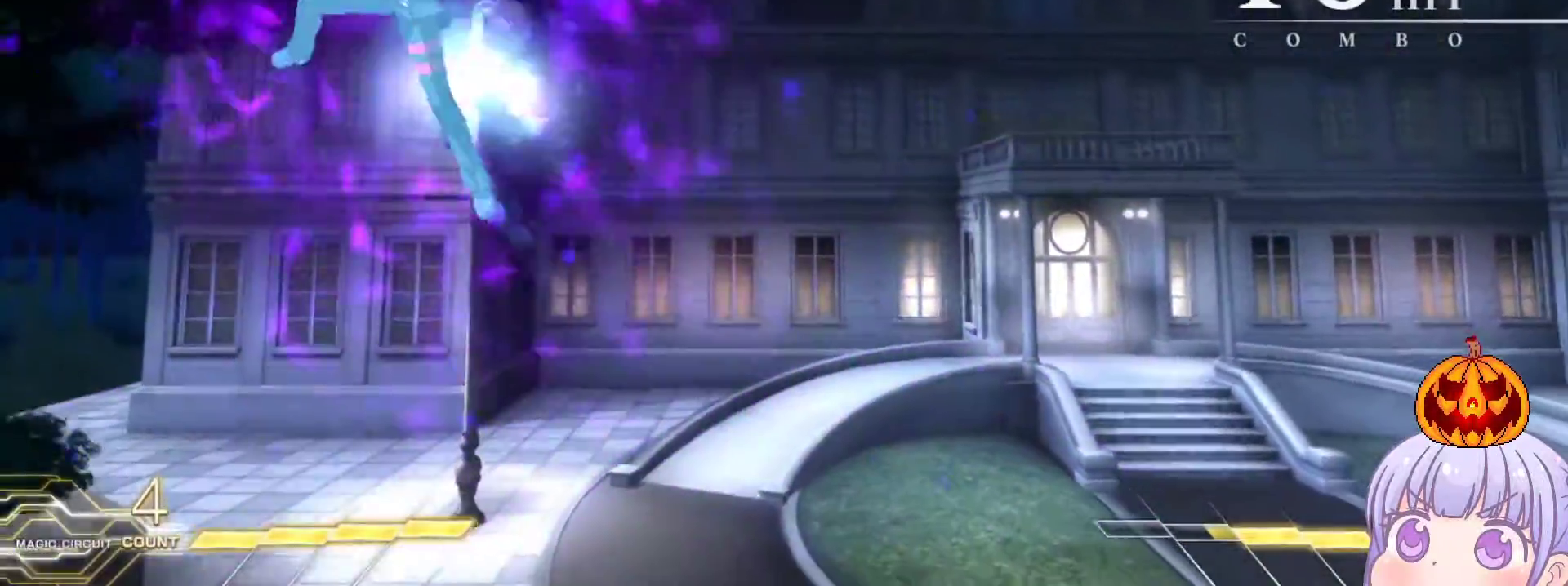
{"dt_ms": 500, "buttons": [], "left_stick": "center", "events": [[133, "left_stick", "right"], [283, "left_stick", "center"]]}
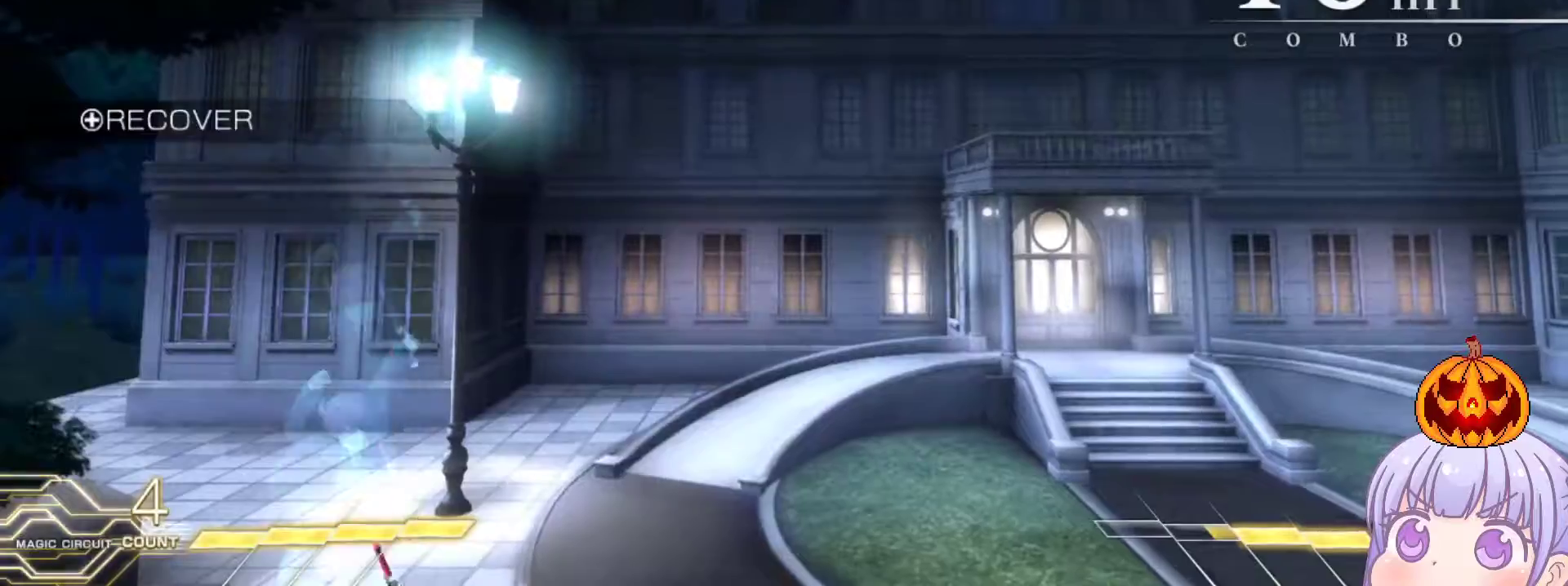
{"dt_ms": 500, "buttons": [], "left_stick": "right", "events": [[167, "left_stick", "right"], [233, "SQUARE", "down"], [233, "TRIANGLE", "down"], [283, "SQUARE", "up"], [283, "TRIANGLE", "up"]]}
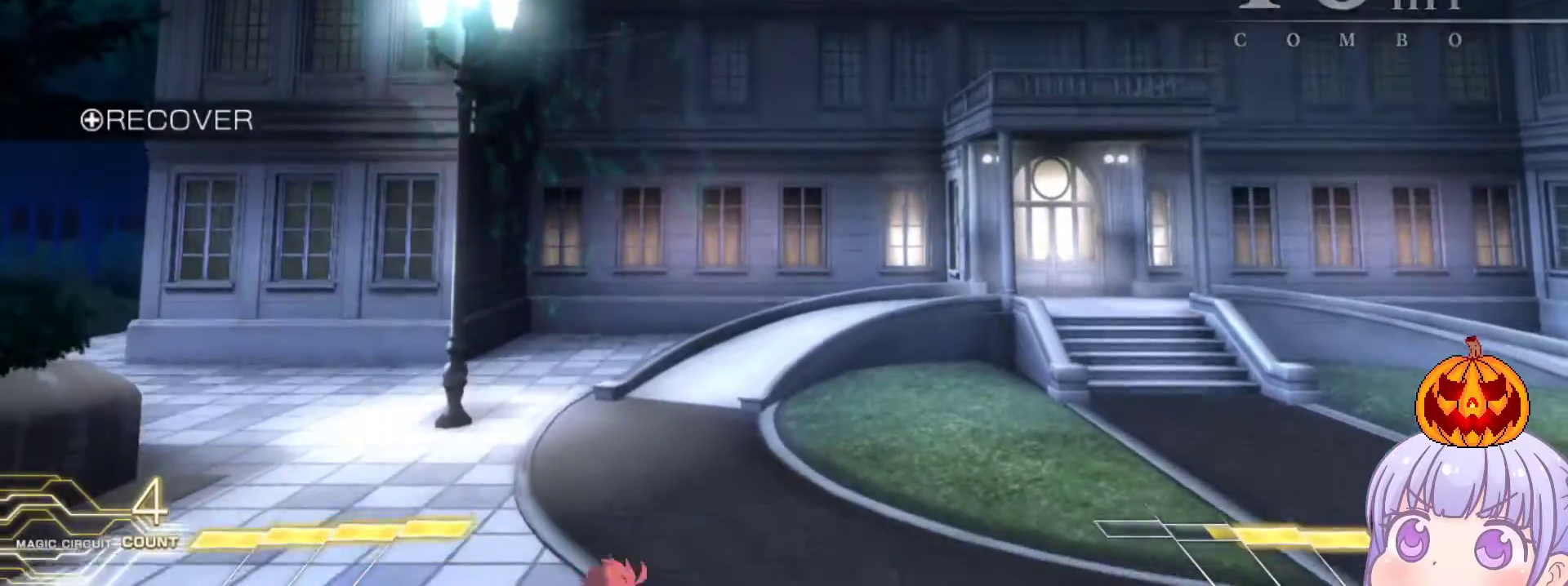
{"dt_ms": 500, "buttons": [], "left_stick": "down", "events": [[250, "left_stick", "center"], [500, "left_stick", "down"]]}
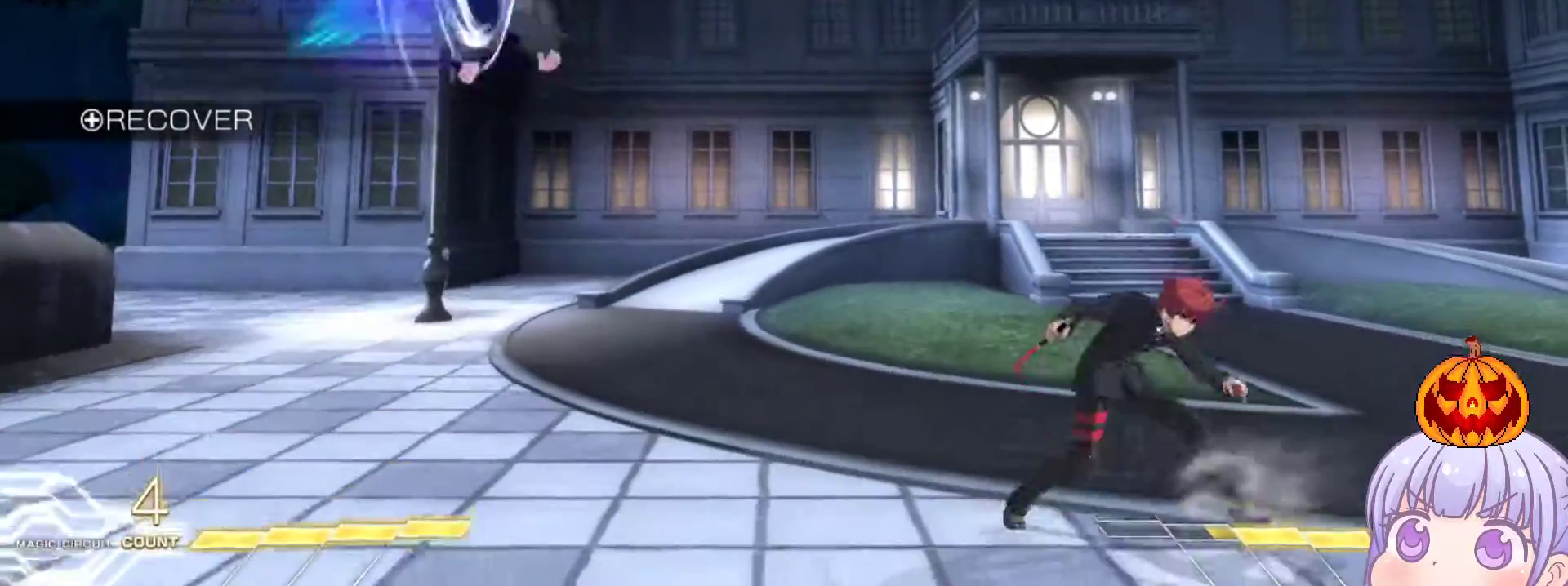
{"dt_ms": 500, "buttons": ["SQUARE"], "left_stick": "right", "events": [[83, "left_stick", "up"], [250, "left_stick", "right"], [283, "SQUARE", "down"], [283, "TRIANGLE", "down"], [350, "SQUARE", "up"], [350, "TRIANGLE", "up"], [500, "SQUARE", "down"]]}
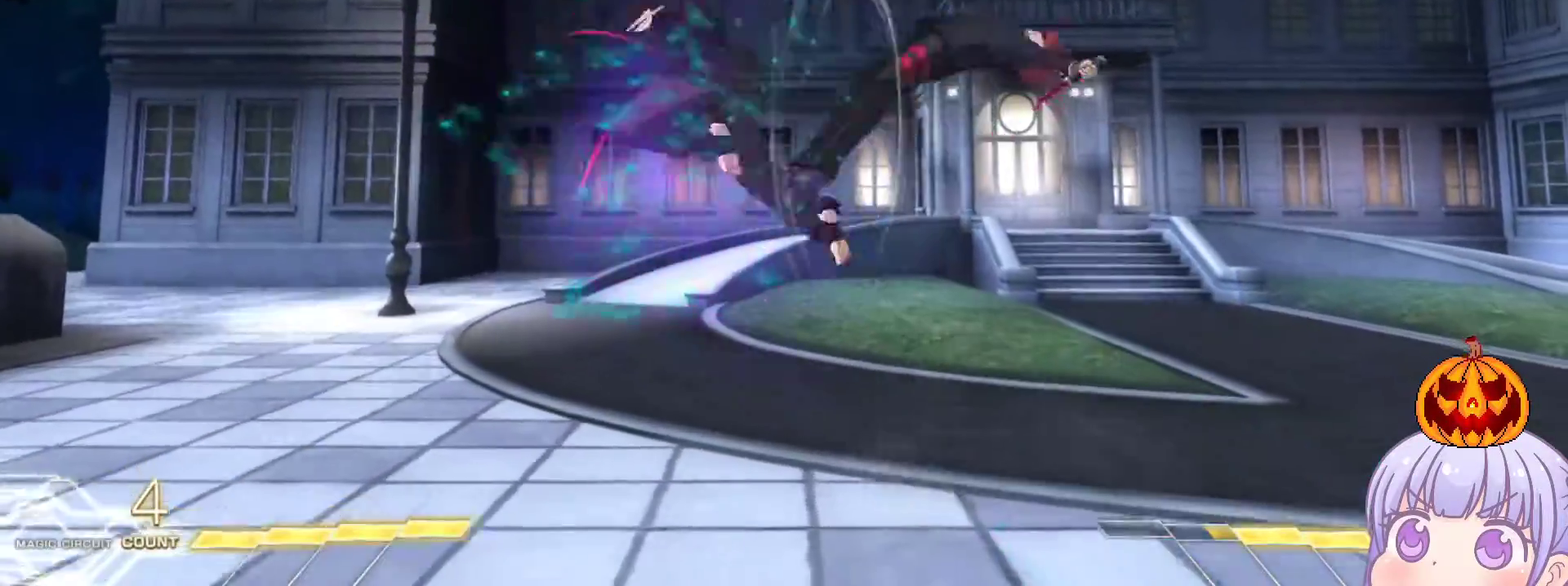
{"dt_ms": 500, "buttons": [], "left_stick": "left", "events": [[50, "SQUARE", "up"], [367, "left_stick", "center"], [433, "SQUARE", "down"], [433, "TRIANGLE", "down"], [433, "left_stick", "left"], [483, "SQUARE", "up"], [483, "TRIANGLE", "up"]]}
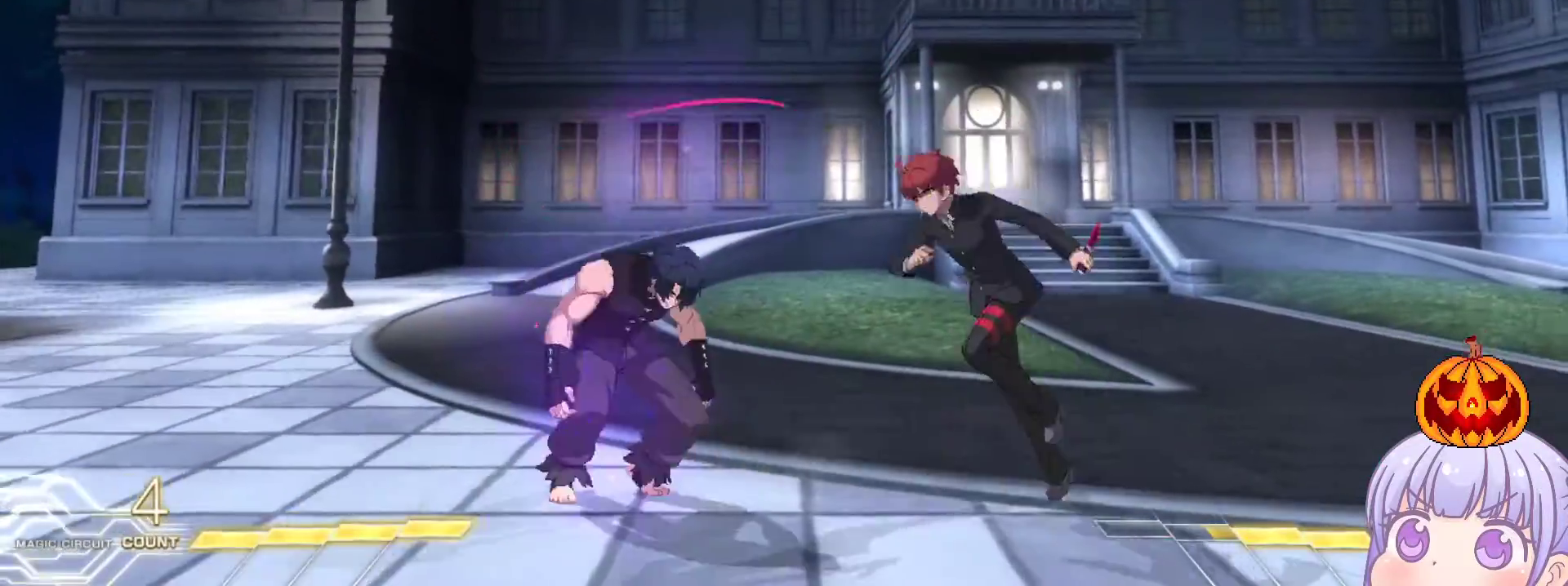
{"dt_ms": 500, "buttons": [], "left_stick": "center", "events": [[150, "CROSS", "down"], [150, "SQUARE", "down"], [200, "CROSS", "up"], [200, "SQUARE", "up"], [300, "left_stick", "center"]]}
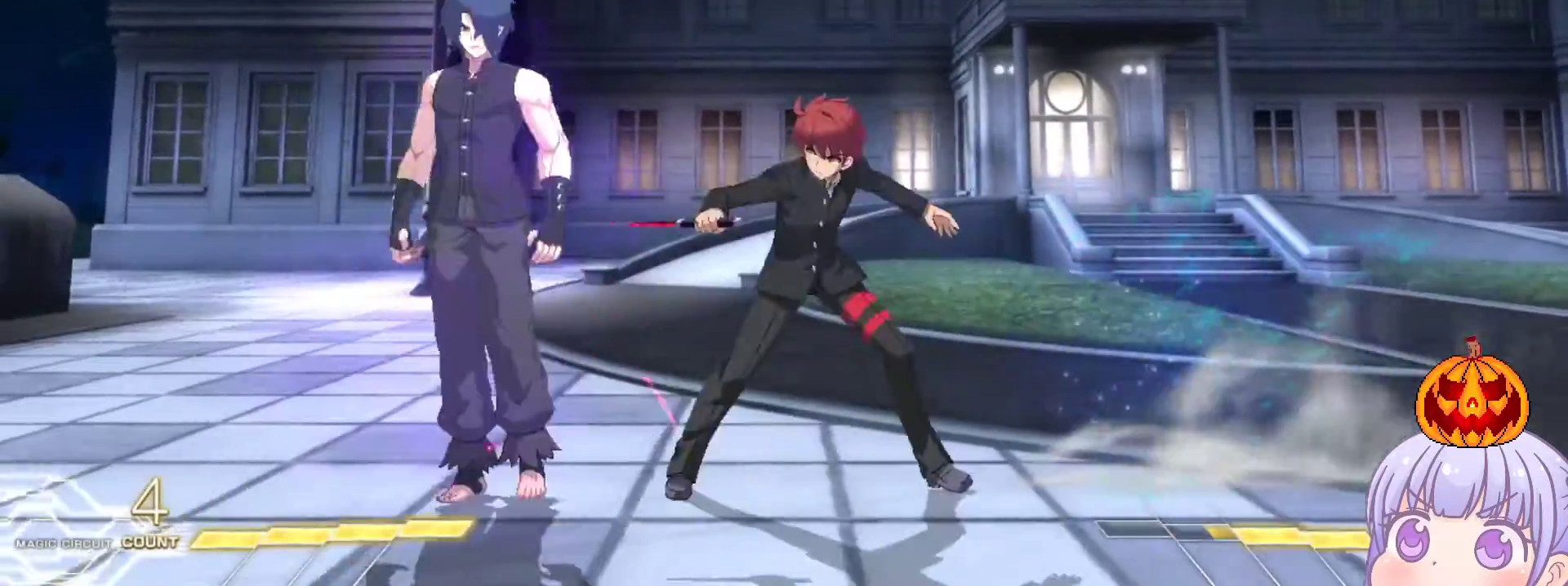
{"dt_ms": 500, "buttons": [], "left_stick": "down-right", "events": [[17, "left_stick", "right"], [83, "left_stick", "center"], [350, "left_stick", "down-right"]]}
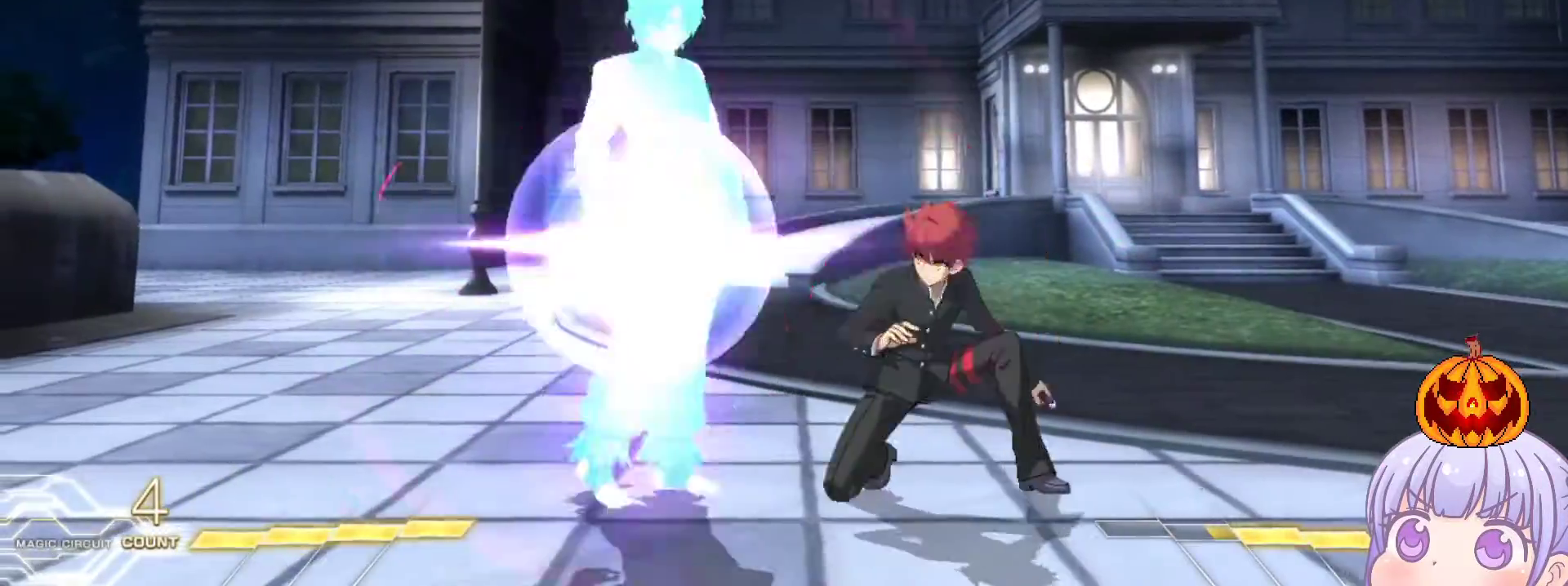
{"dt_ms": 500, "buttons": [], "left_stick": "left", "events": [[500, "left_stick", "left"]]}
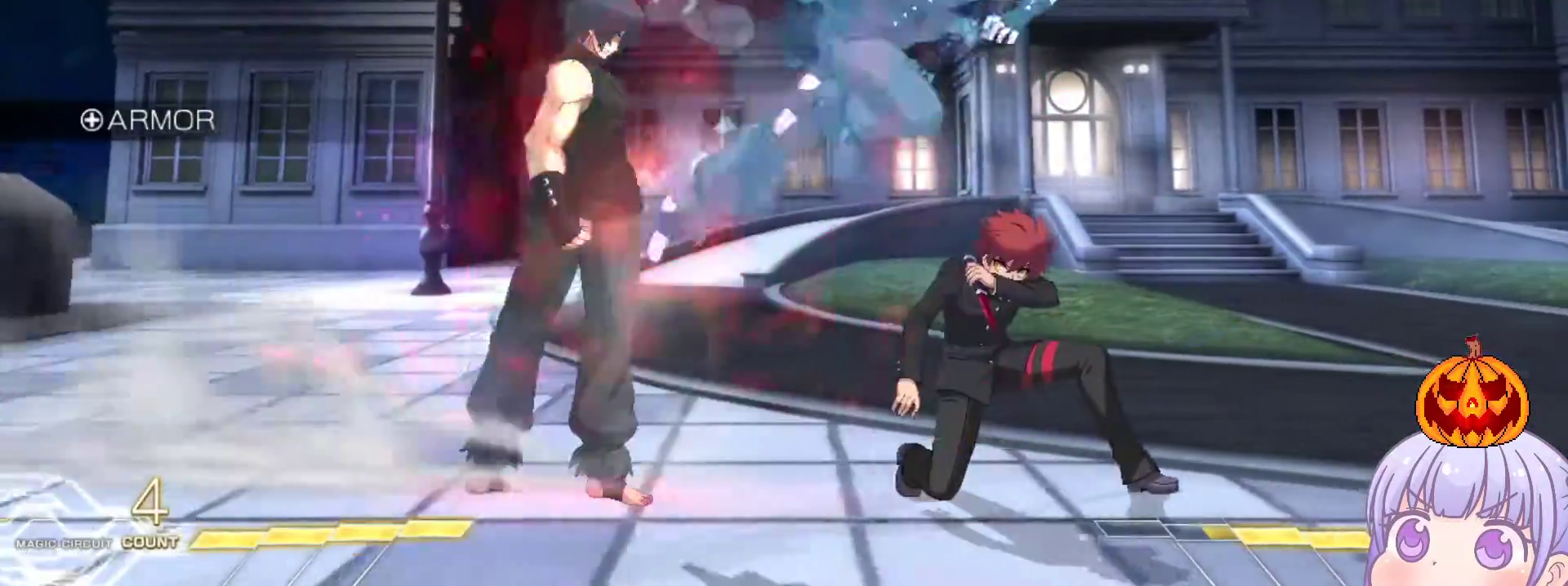
{"dt_ms": 500, "buttons": ["TRIANGLE"], "left_stick": "down-right", "events": [[100, "TRIANGLE", "down"], [150, "TRIANGLE", "up"], [183, "left_stick", "center"], [317, "TRIANGLE", "down"], [367, "left_stick", "down-right"], [383, "TRIANGLE", "up"], [467, "TRIANGLE", "down"]]}
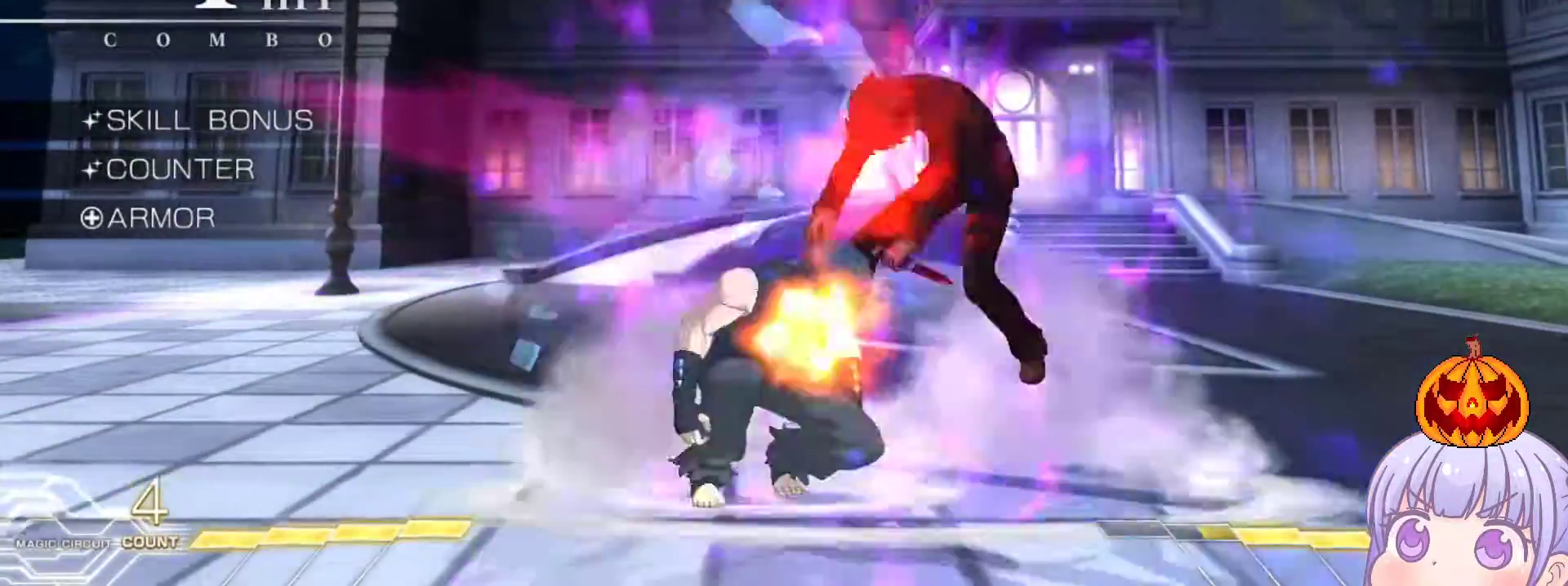
{"dt_ms": 500, "buttons": ["SQUARE"], "left_stick": "right", "events": [[17, "TRIANGLE", "up"], [217, "CROSS", "down"], [217, "left_stick", "right"], [367, "CROSS", "up"], [467, "SQUARE", "down"]]}
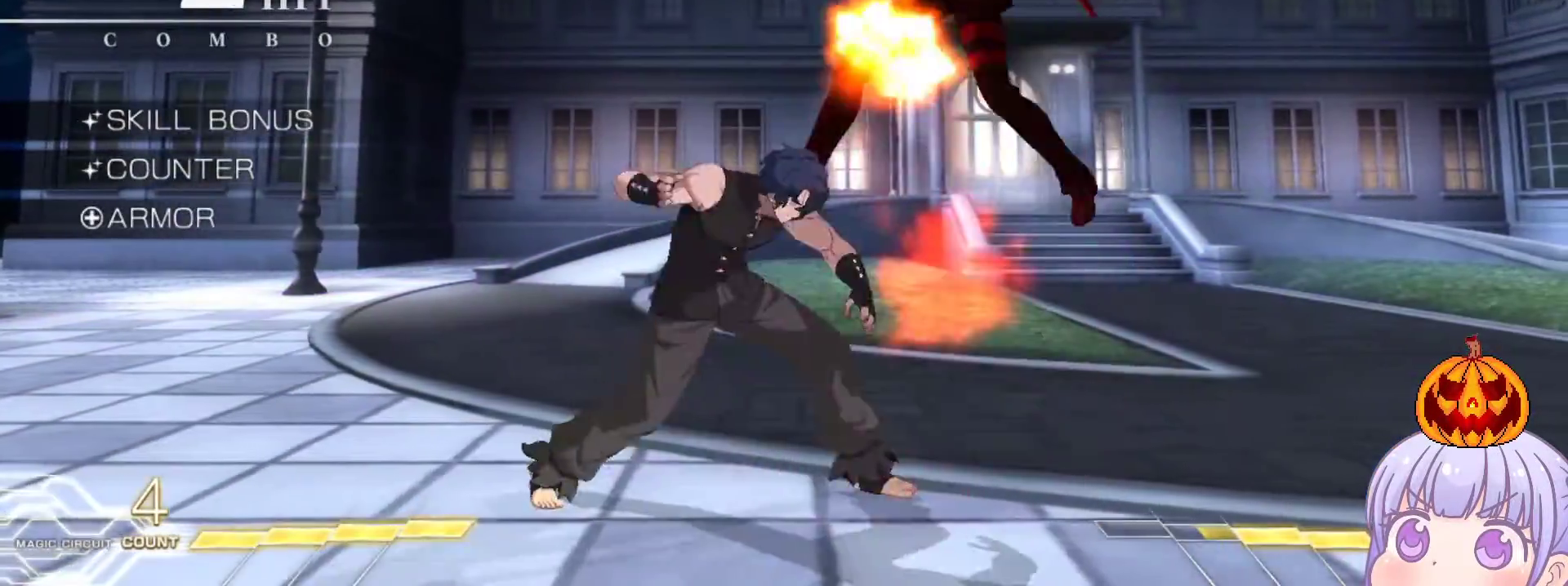
{"dt_ms": 500, "buttons": ["SQUARE"], "left_stick": "right", "events": []}
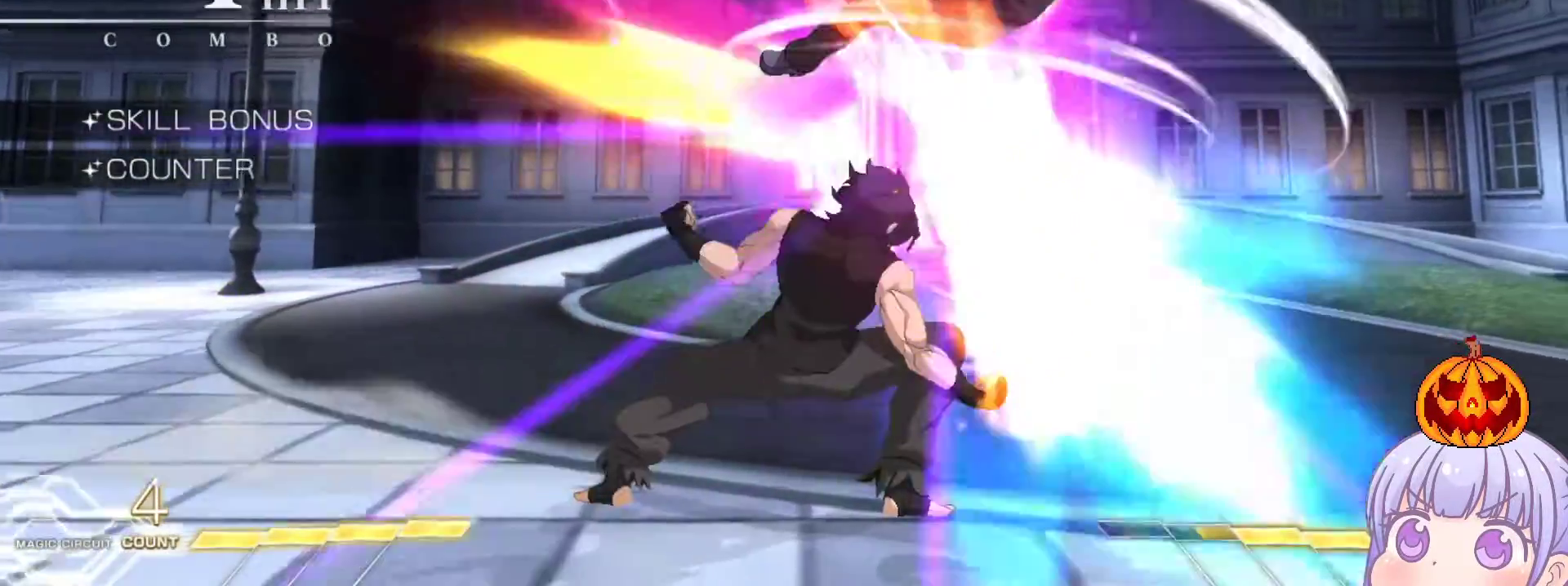
{"dt_ms": 500, "buttons": ["SQUARE"], "left_stick": "right", "events": []}
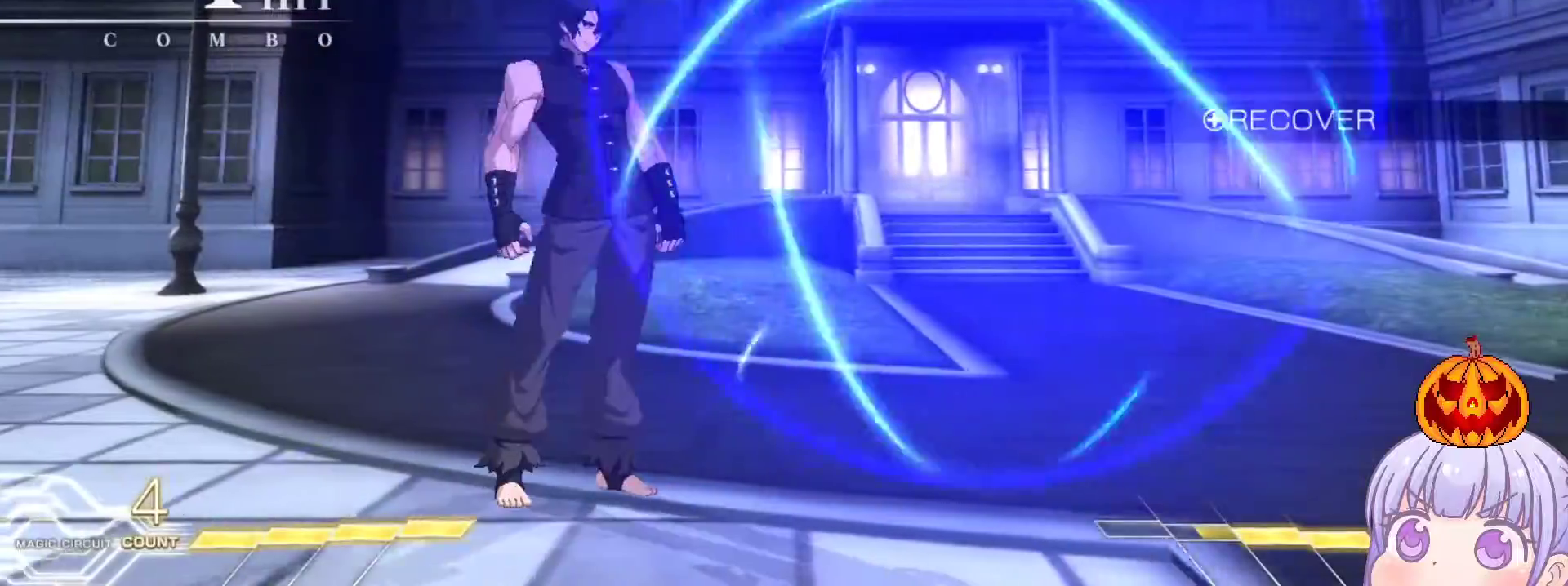
{"dt_ms": 500, "buttons": ["SQUARE"], "left_stick": "right", "events": [[317, "SQUARE", "up"], [350, "left_stick", "up"], [450, "left_stick", "right"], [500, "SQUARE", "down"]]}
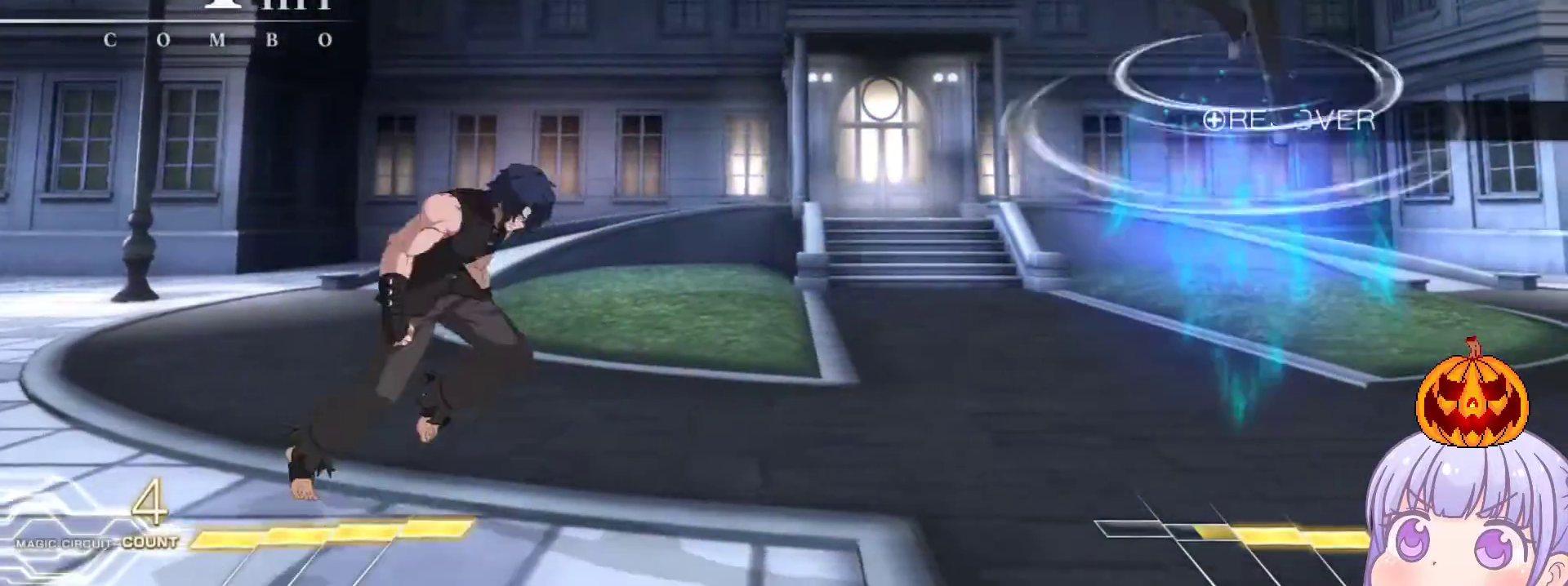
{"dt_ms": 500, "buttons": [], "left_stick": "down-right", "events": [[17, "TRIANGLE", "down"], [100, "SQUARE", "up"], [100, "TRIANGLE", "up"], [250, "R1", "down"], [300, "R1", "up"], [433, "left_stick", "down-right"]]}
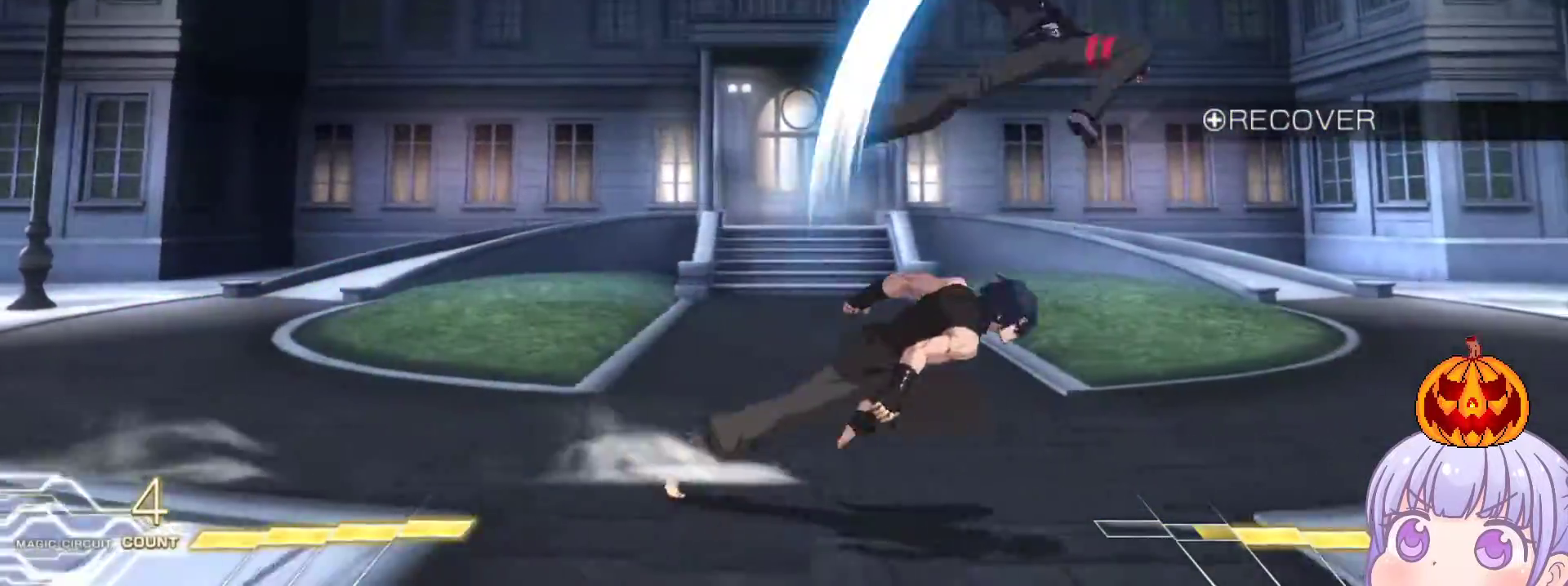
{"dt_ms": 500, "buttons": [], "left_stick": "down-right", "events": []}
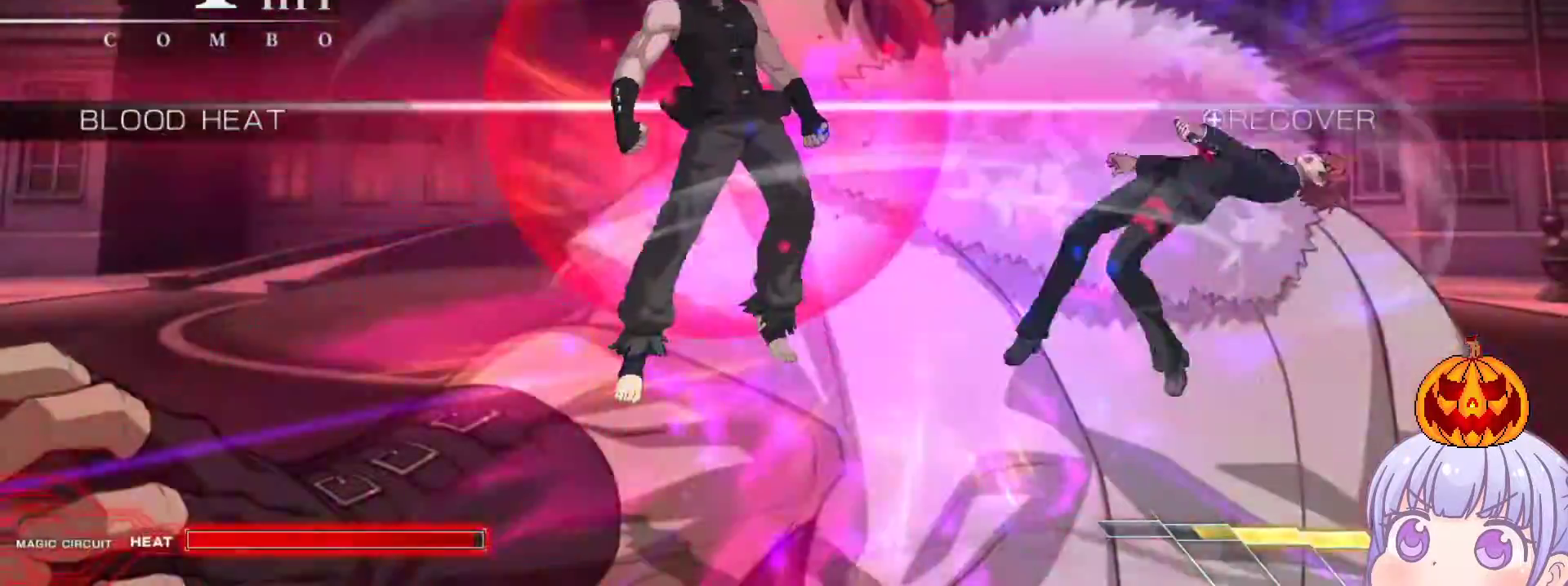
{"dt_ms": 500, "buttons": ["SQUARE"], "left_stick": "center", "events": [[150, "SQUARE", "down"], [167, "left_stick", "center"]]}
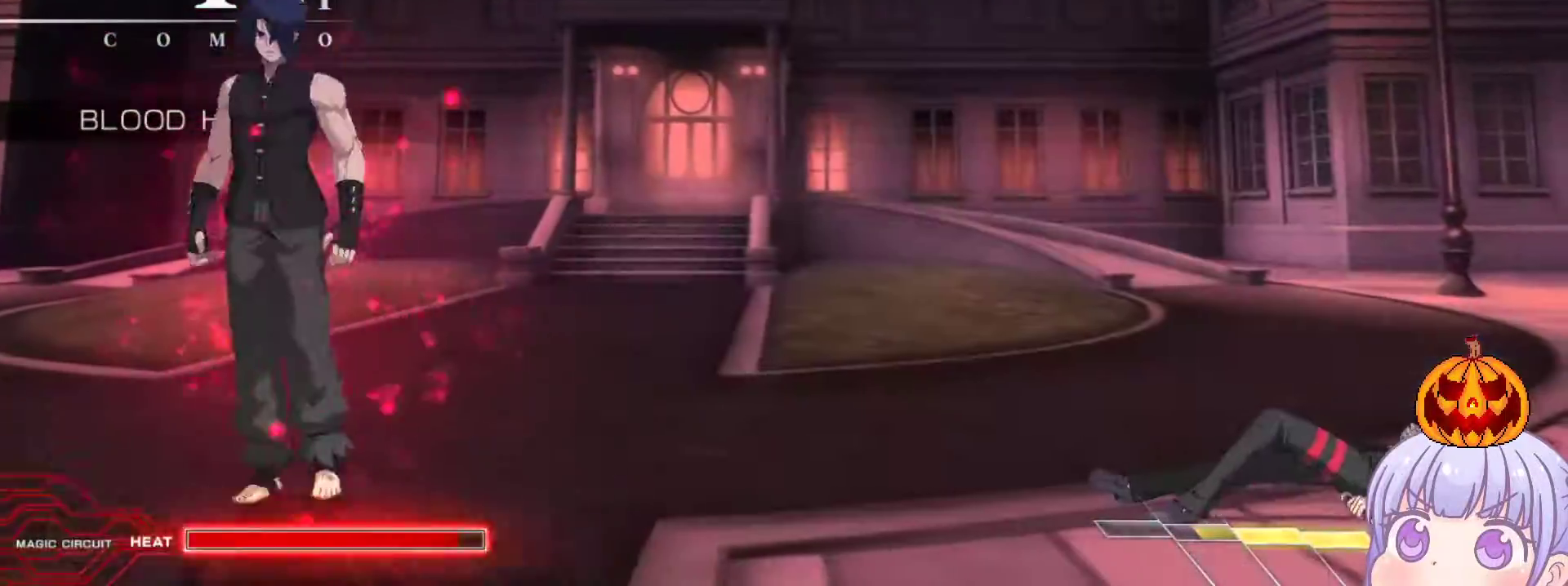
{"dt_ms": 500, "buttons": [], "left_stick": "down-right", "events": [[133, "SQUARE", "up"], [183, "SQUARE", "down"], [300, "SQUARE", "up"], [383, "left_stick", "right"], [433, "left_stick", "down-right"]]}
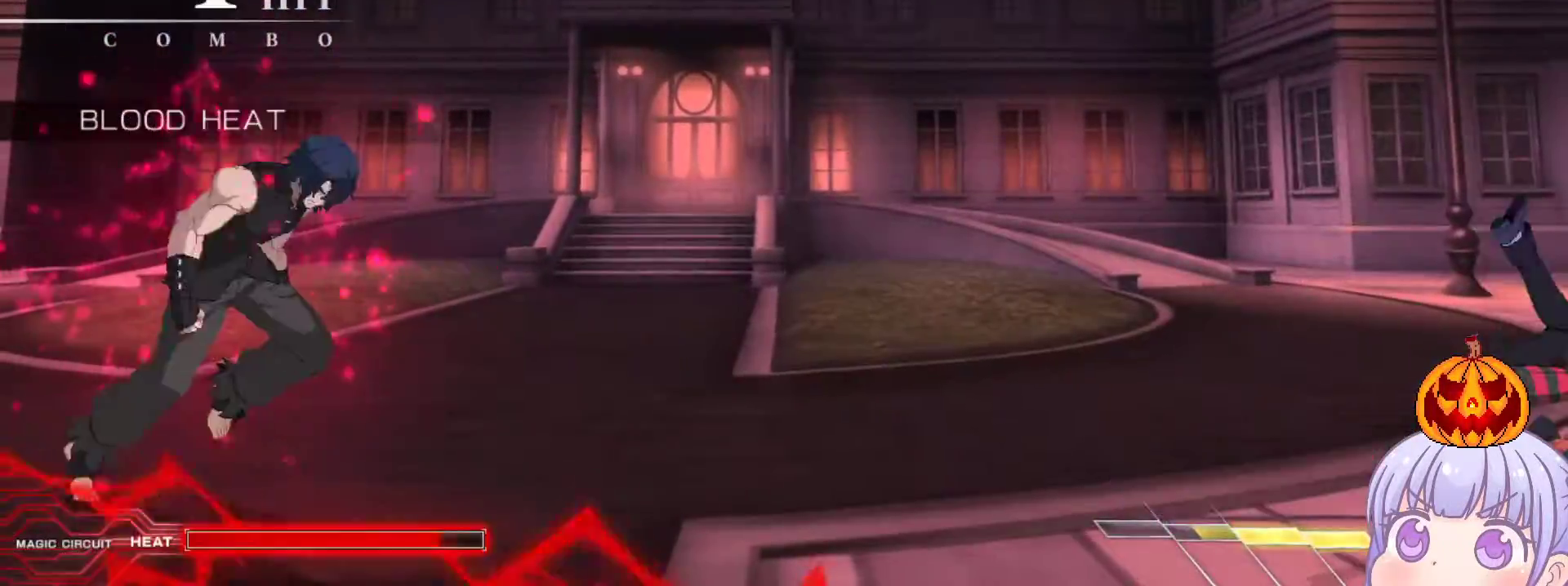
{"dt_ms": 500, "buttons": [], "left_stick": "down-right", "events": []}
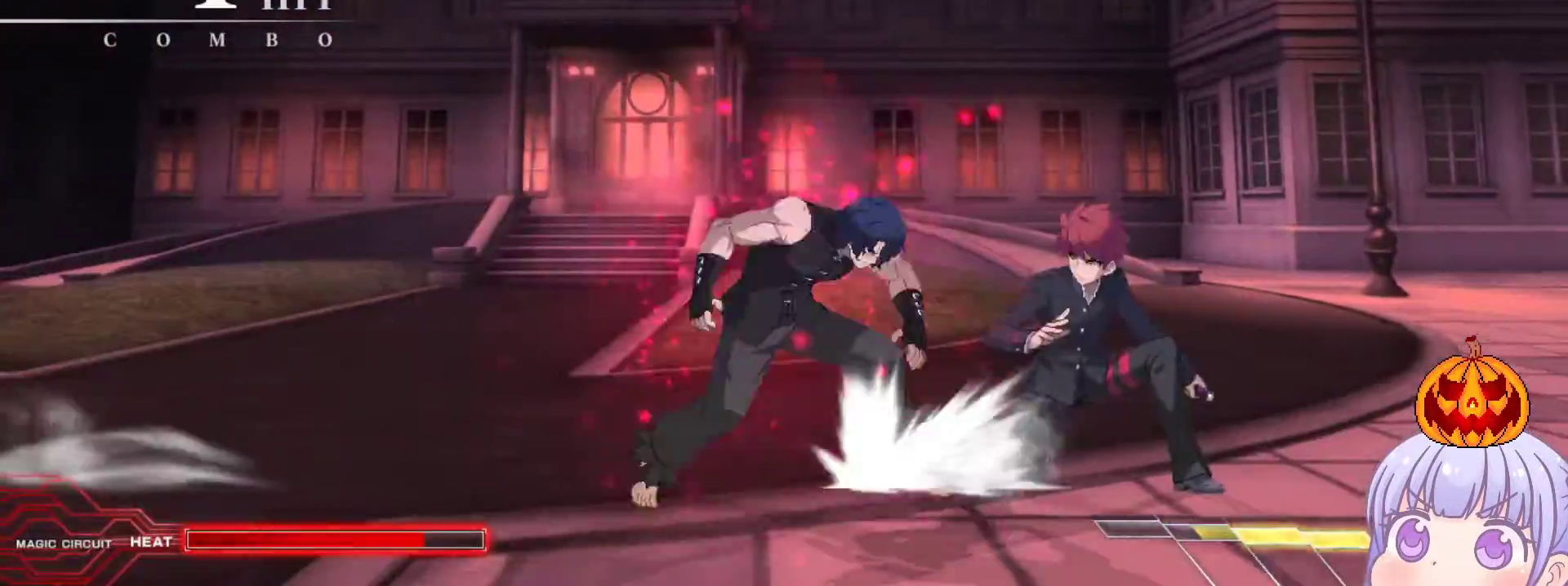
{"dt_ms": 500, "buttons": [], "left_stick": "down-right", "events": [[83, "R1", "down"], [83, "SQUARE", "down"], [83, "TRIANGLE", "down"], [133, "R1", "up"], [133, "SQUARE", "up"], [133, "TRIANGLE", "up"]]}
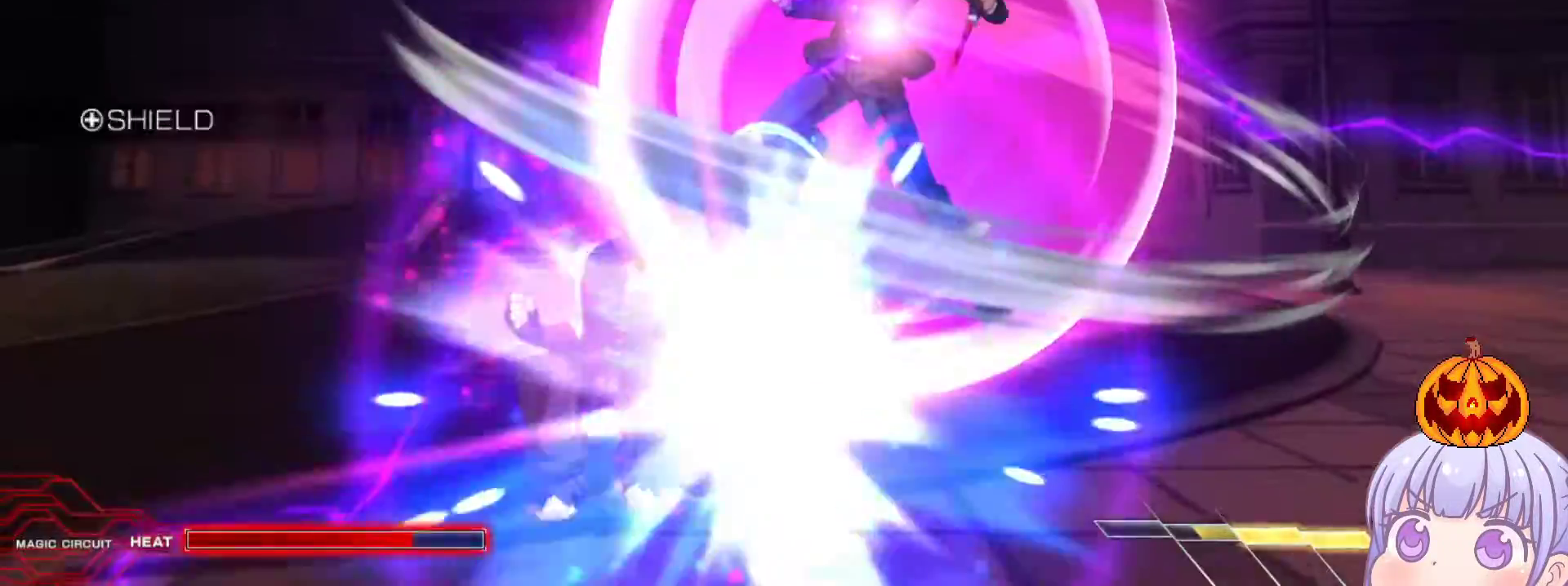
{"dt_ms": 1000, "buttons": [], "left_stick": "center"}